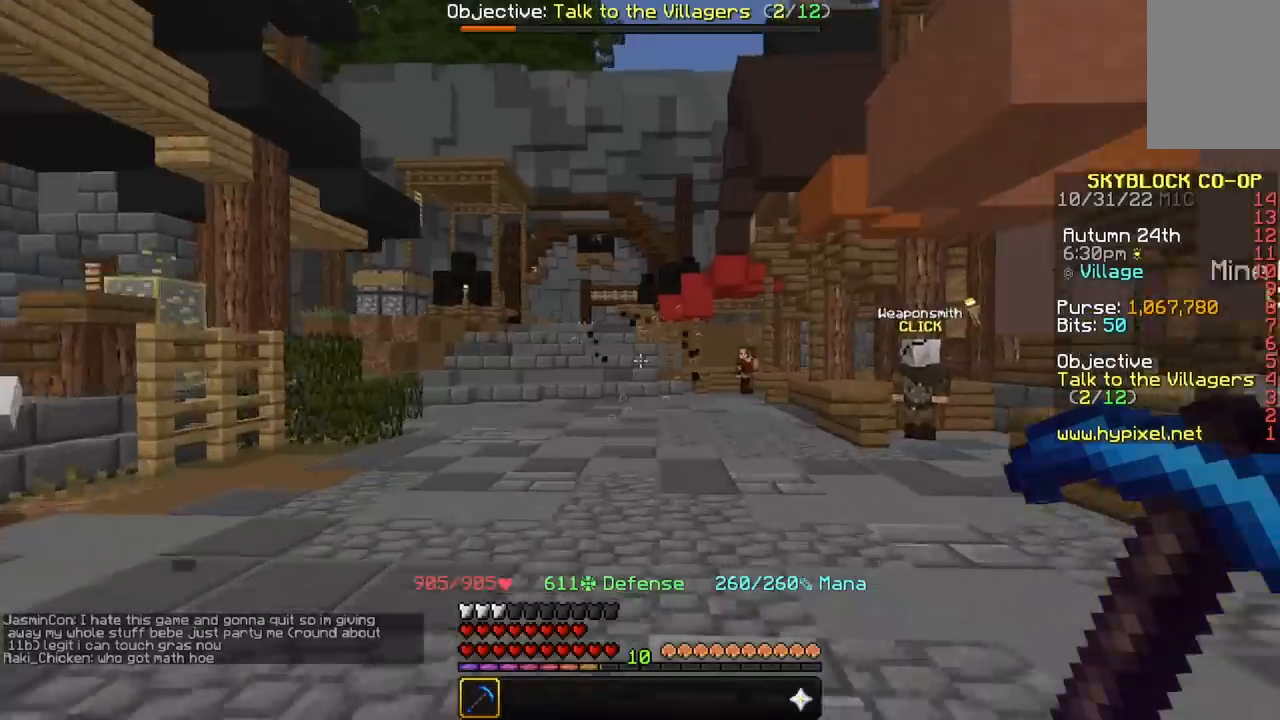
Gameplay with keyboard and mouse; each line is a JSON object with the keys and mouse buttons held at the frame after it. "events" lists presses ("down") and releases ("up") of "a", "d", "s", "space", "w", "mouse_left" and "mouse_right" between this image and that frame as [ms after this image, input, new state], when the widget could be followed in between. "mouse_left", "mouse_right" = the "left", "right" buttons of the "mouse" list. No other keys are recorded. Fast repeated clicks can show as one long hold. Mouse movement is not recorded.
{"keys": ["w"], "mouse": [], "events": [[33, "w", "down"]]}
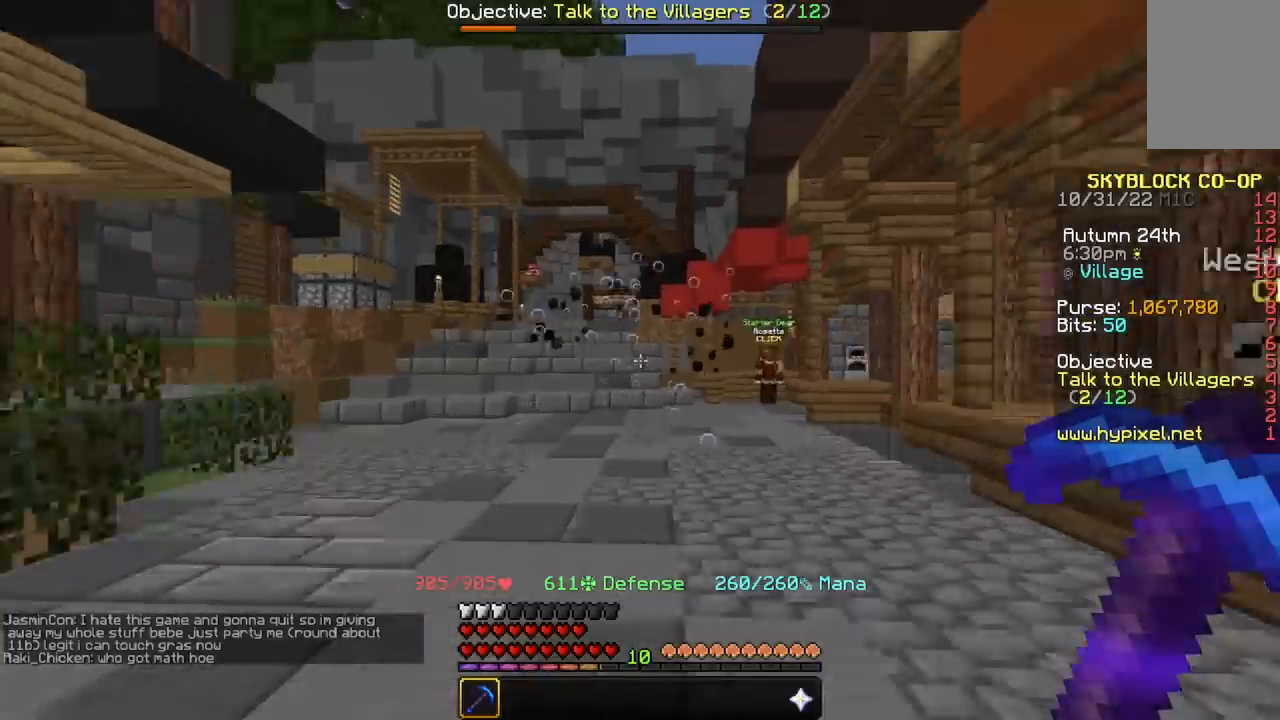
{"keys": ["w"], "mouse": [], "events": [[67, "a", "down"], [300, "a", "up"]]}
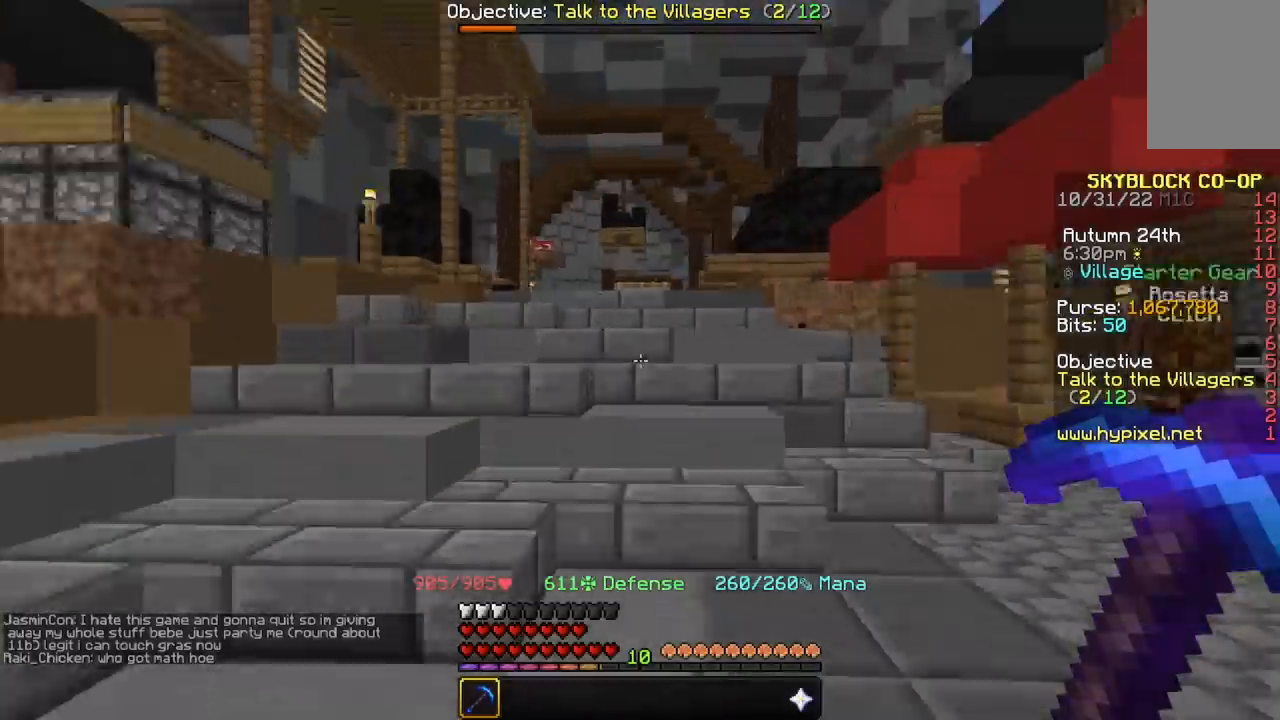
{"keys": ["w"], "mouse": [], "events": [[100, "space", "down"], [467, "space", "up"]]}
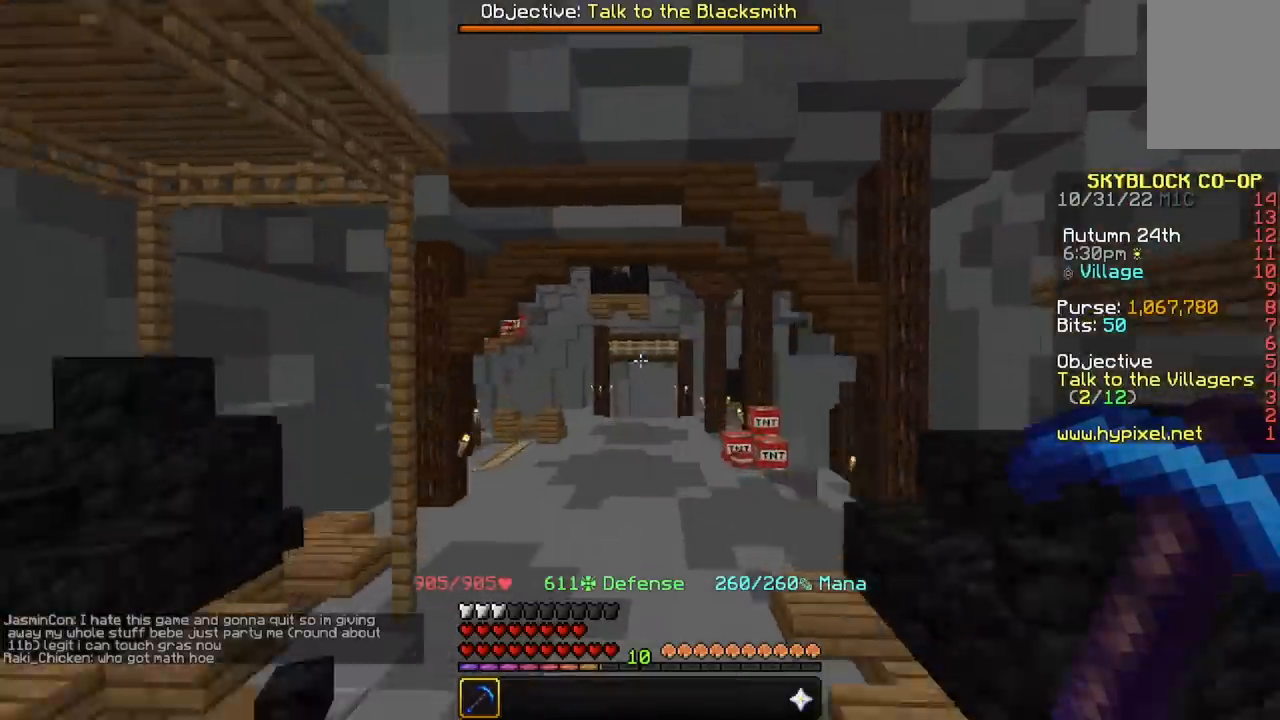
{"keys": ["w"], "mouse": [], "events": []}
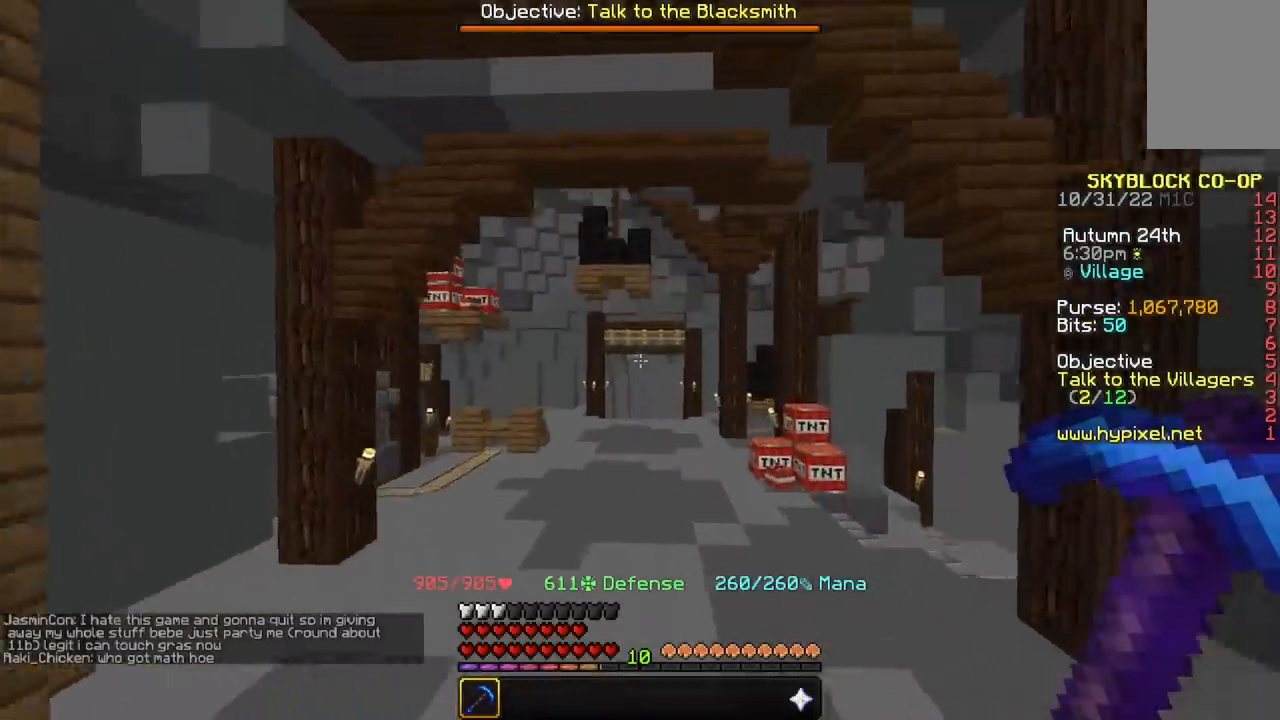
{"keys": ["w"], "mouse": [], "events": []}
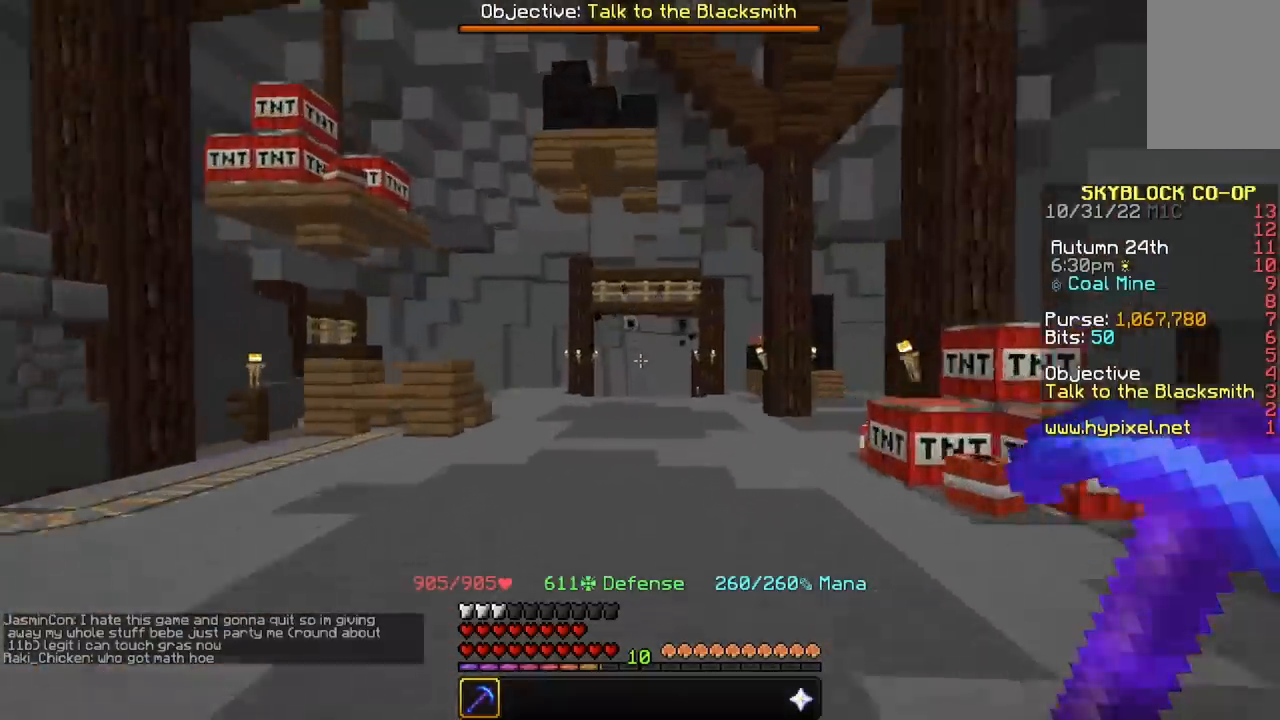
{"keys": ["w"], "mouse": [], "events": []}
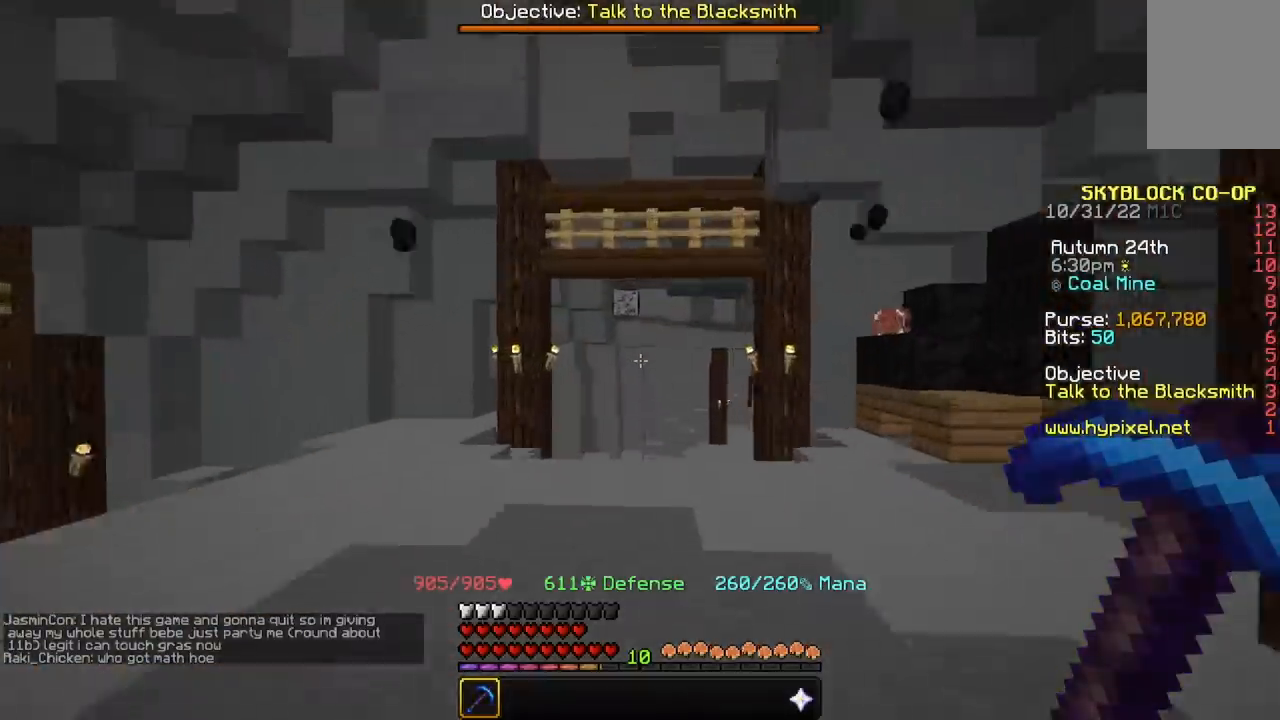
{"keys": ["d", "w"], "mouse": [], "events": [[500, "d", "down"]]}
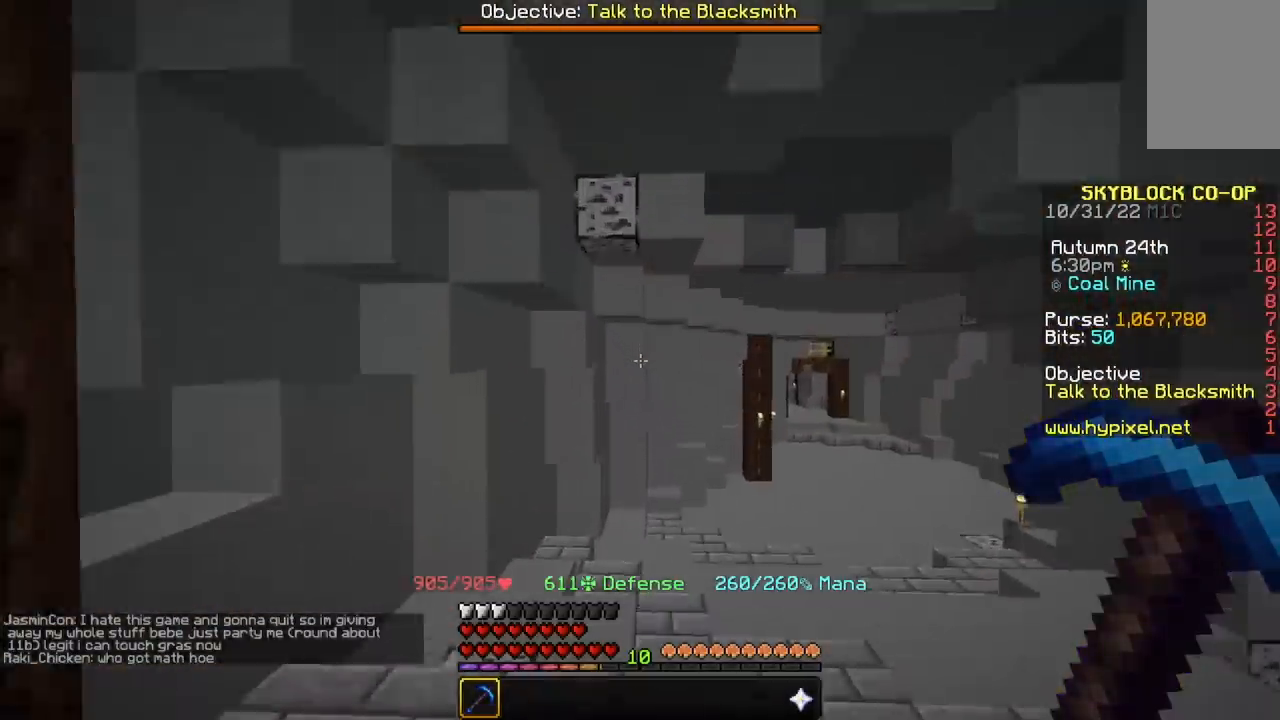
{"keys": ["w"], "mouse": [], "events": [[234, "d", "up"]]}
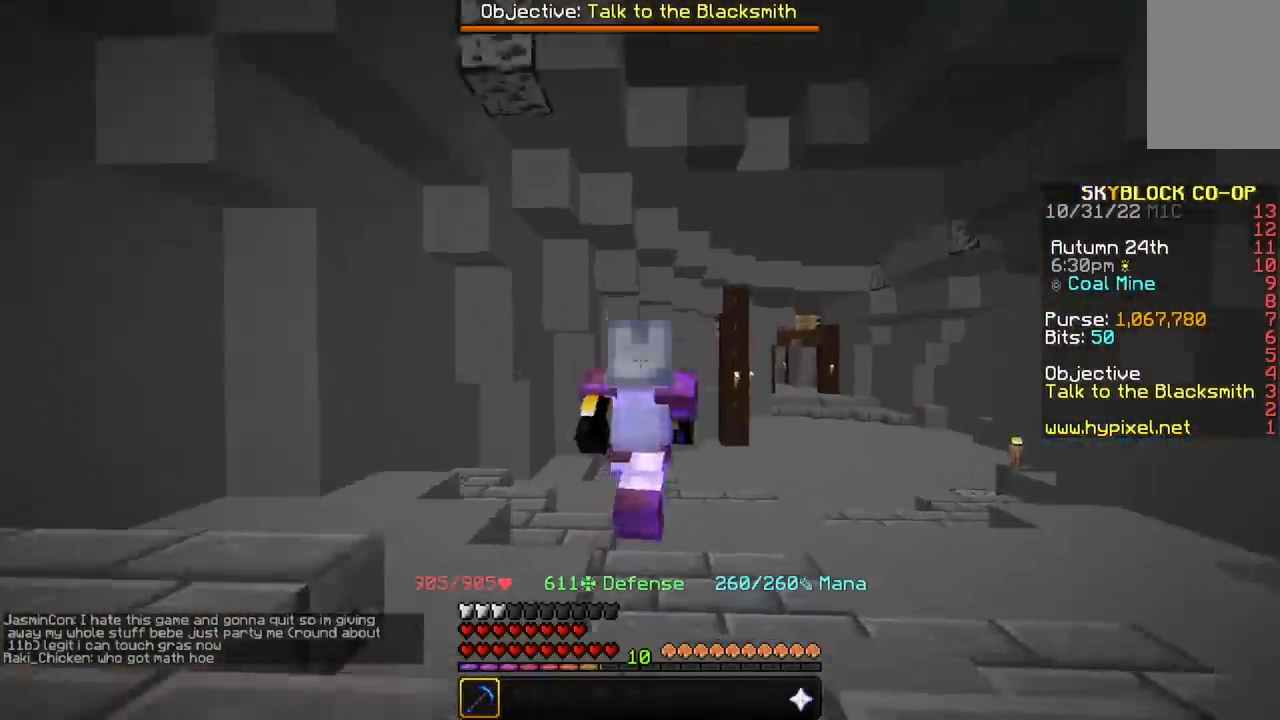
{"keys": ["w"], "mouse": [], "events": [[200, "w", "up"], [400, "w", "down"]]}
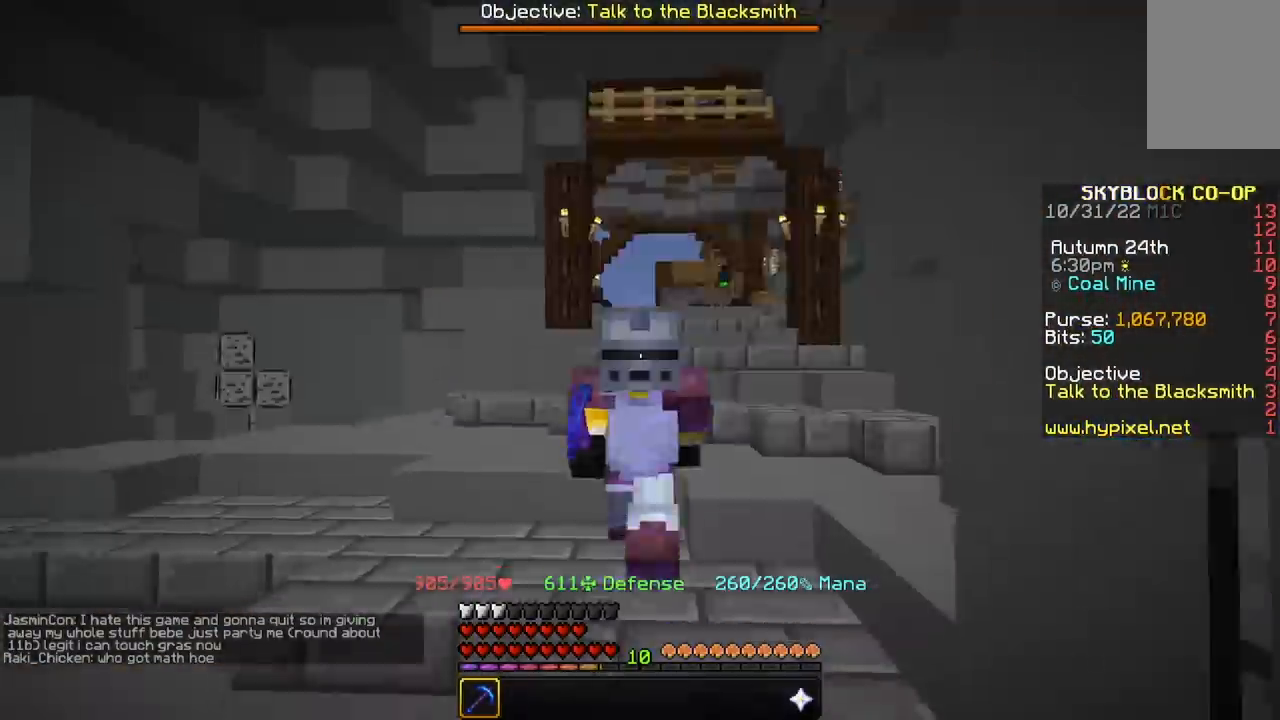
{"keys": ["w"], "mouse": [], "events": []}
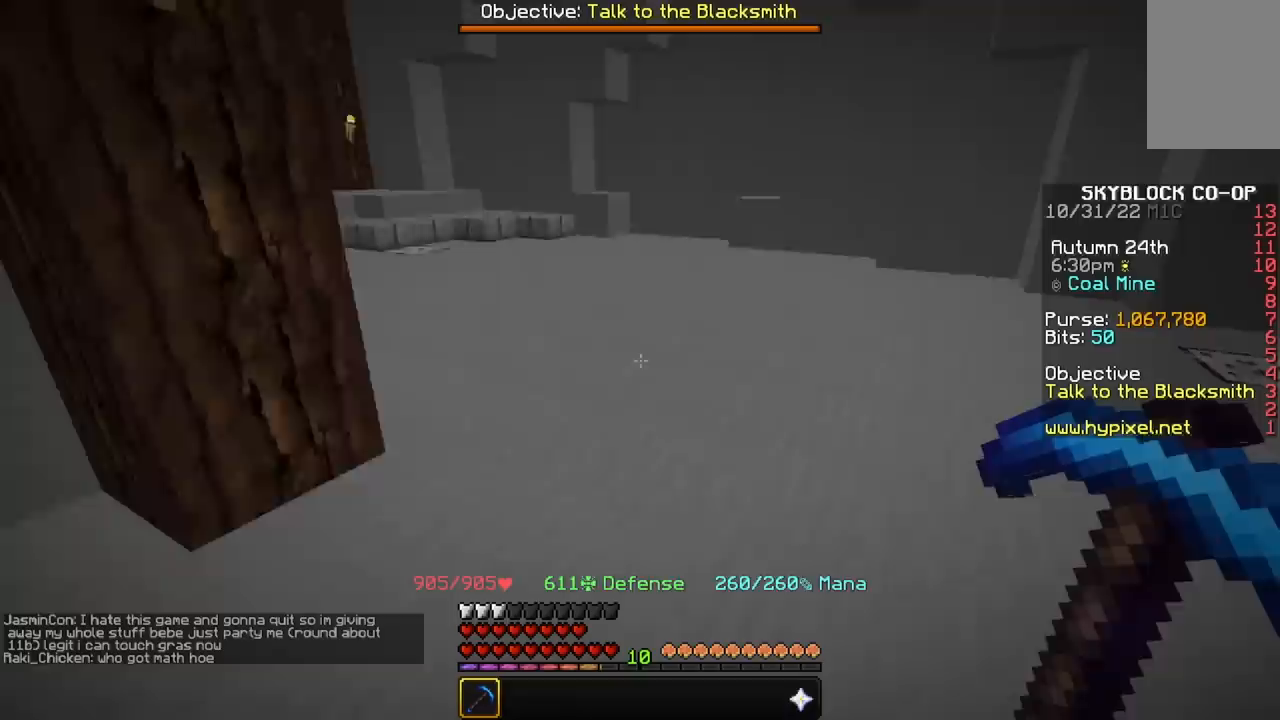
{"keys": [], "mouse": [], "events": [[66, "w", "up"], [166, "mouse_left", "down"], [467, "mouse_left", "up"]]}
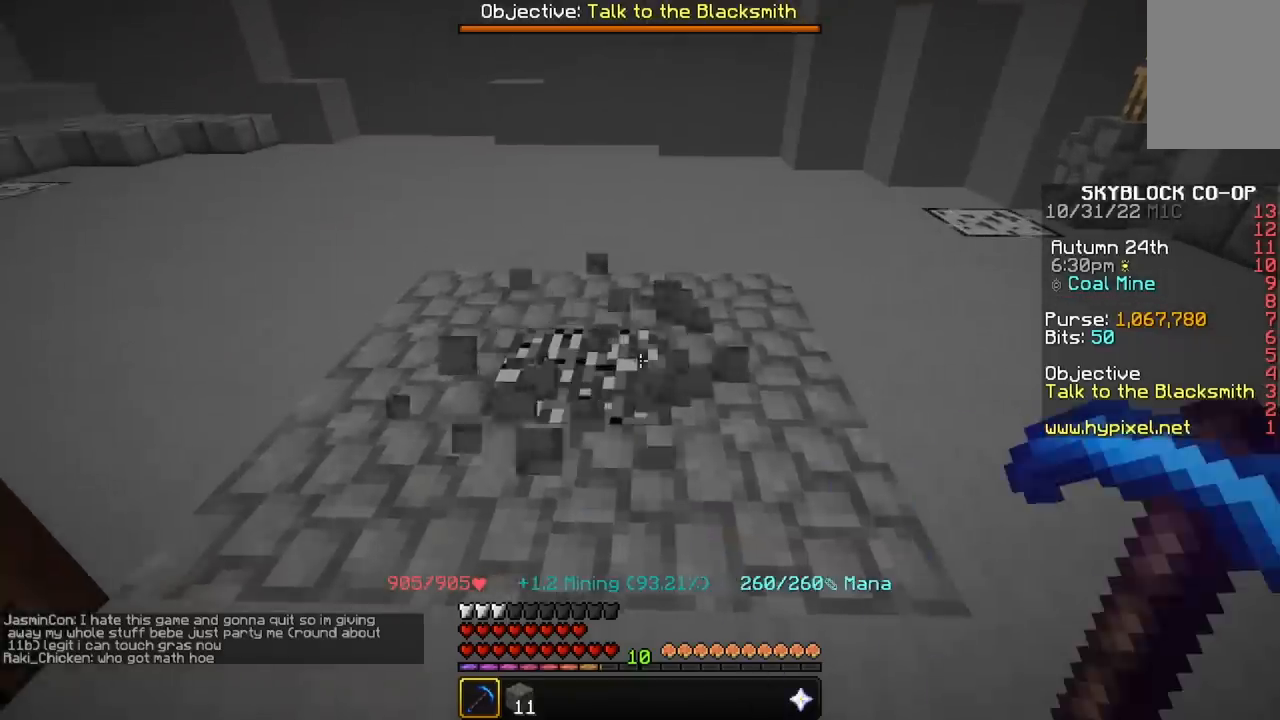
{"keys": ["w"], "mouse": ["left"], "events": [[167, "w", "down"], [401, "mouse_left", "down"]]}
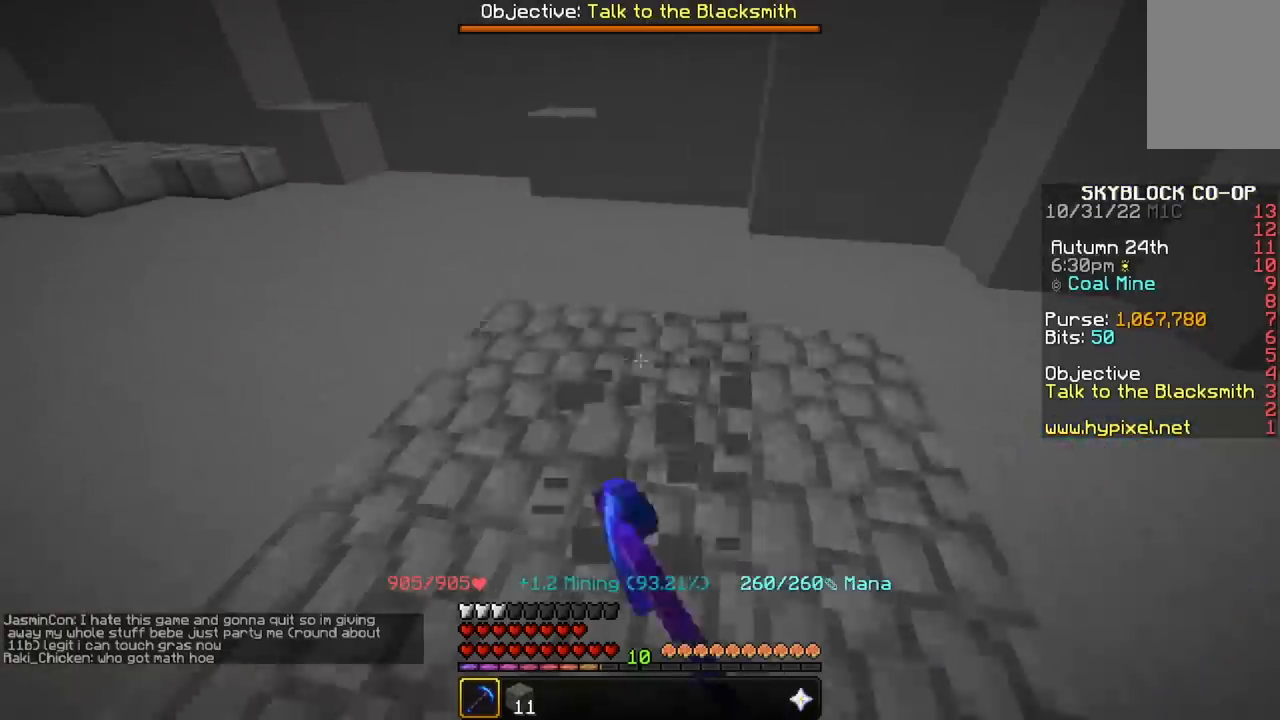
{"keys": ["a", "w"], "mouse": ["left"], "events": [[66, "a", "down"]]}
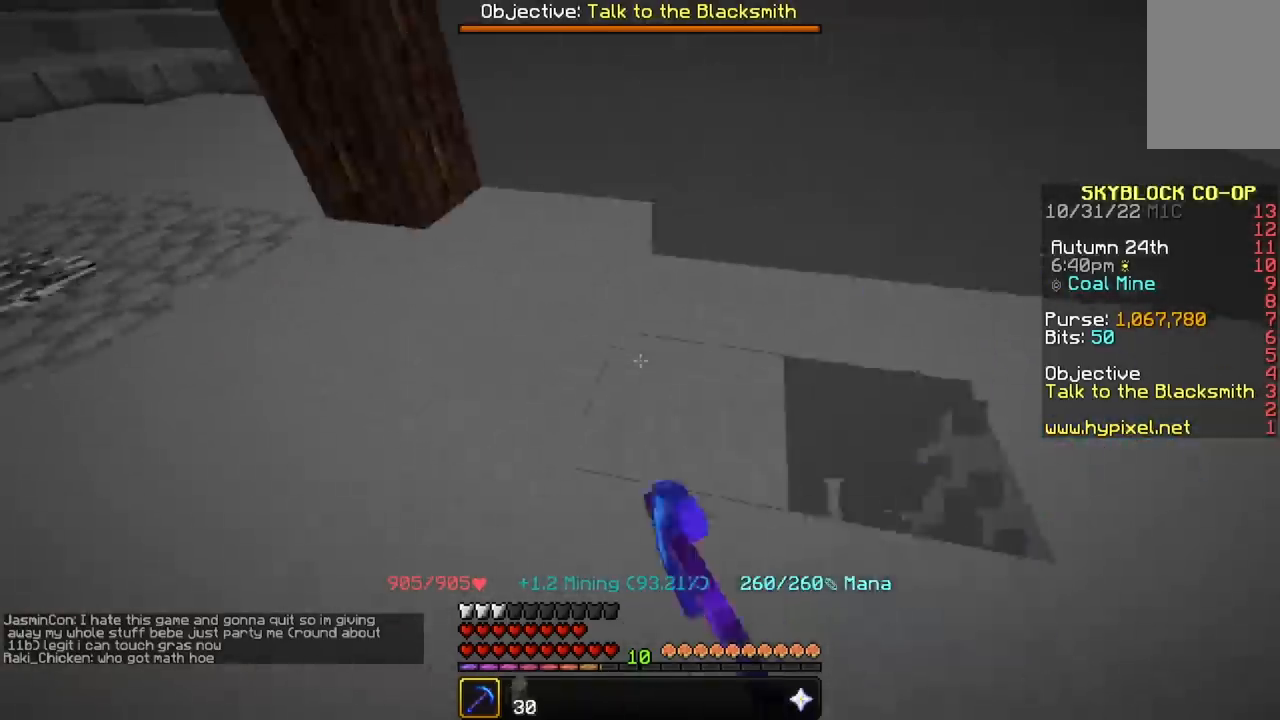
{"keys": ["w"], "mouse": ["left"], "events": [[367, "a", "up"]]}
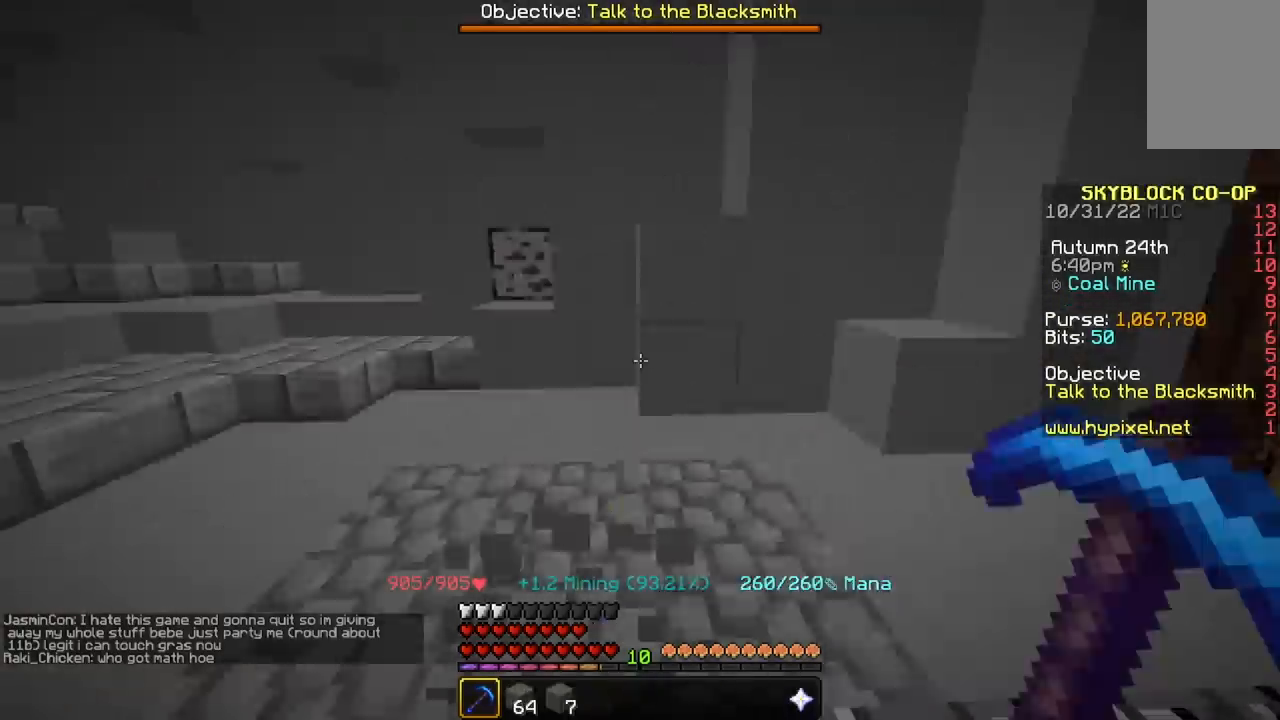
{"keys": ["d"], "mouse": ["left"], "events": [[267, "d", "down"], [400, "w", "up"]]}
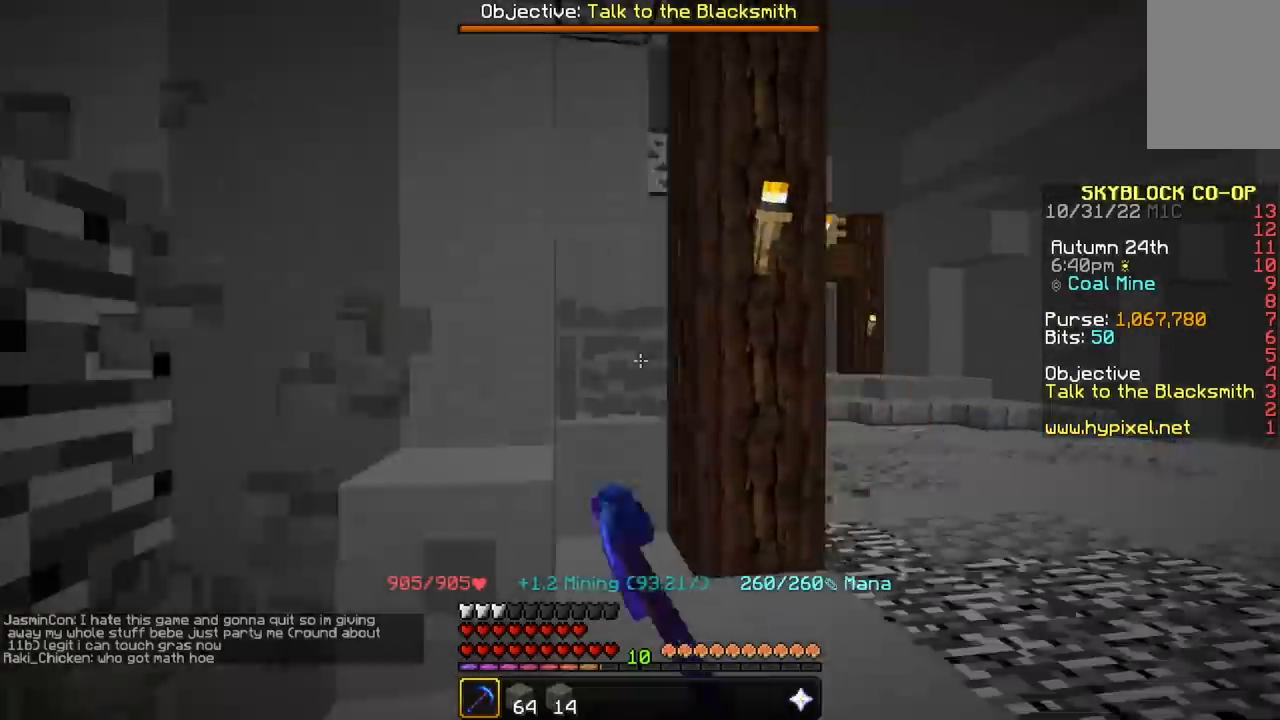
{"keys": [], "mouse": [], "events": [[100, "w", "down"], [334, "d", "up"], [334, "mouse_left", "up"], [434, "w", "up"]]}
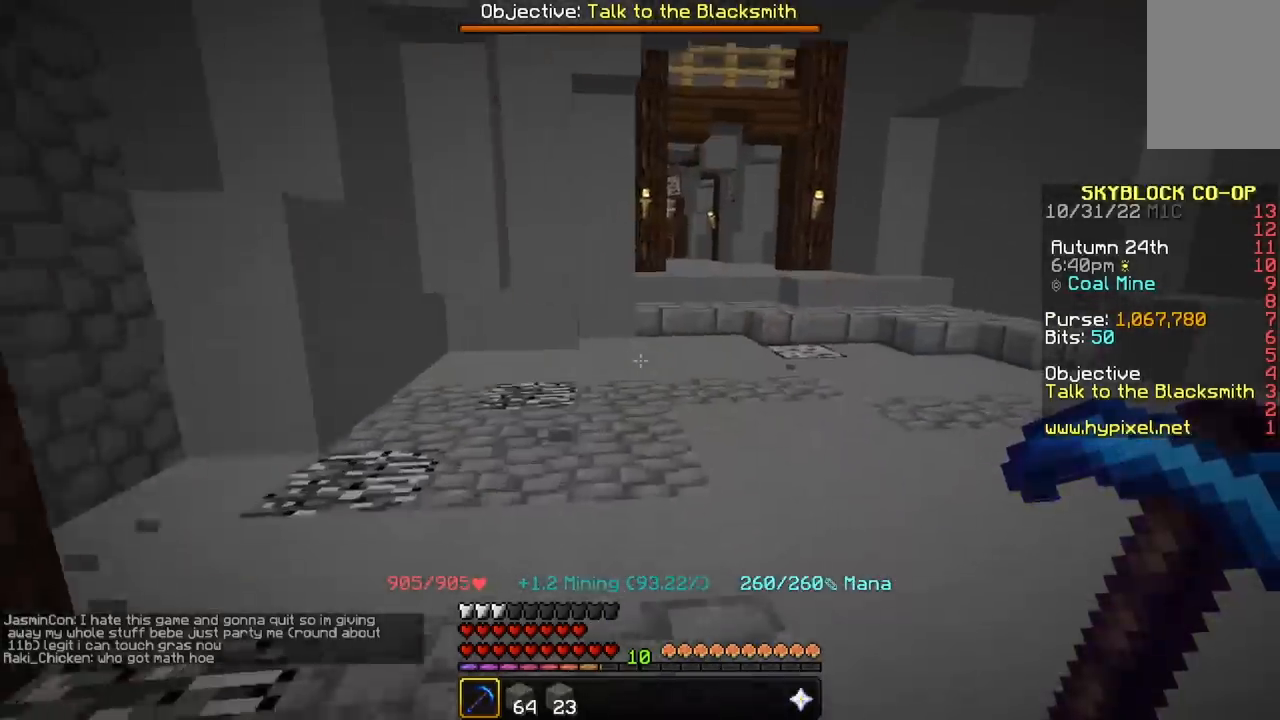
{"keys": ["w"], "mouse": [], "events": [[66, "w", "down"]]}
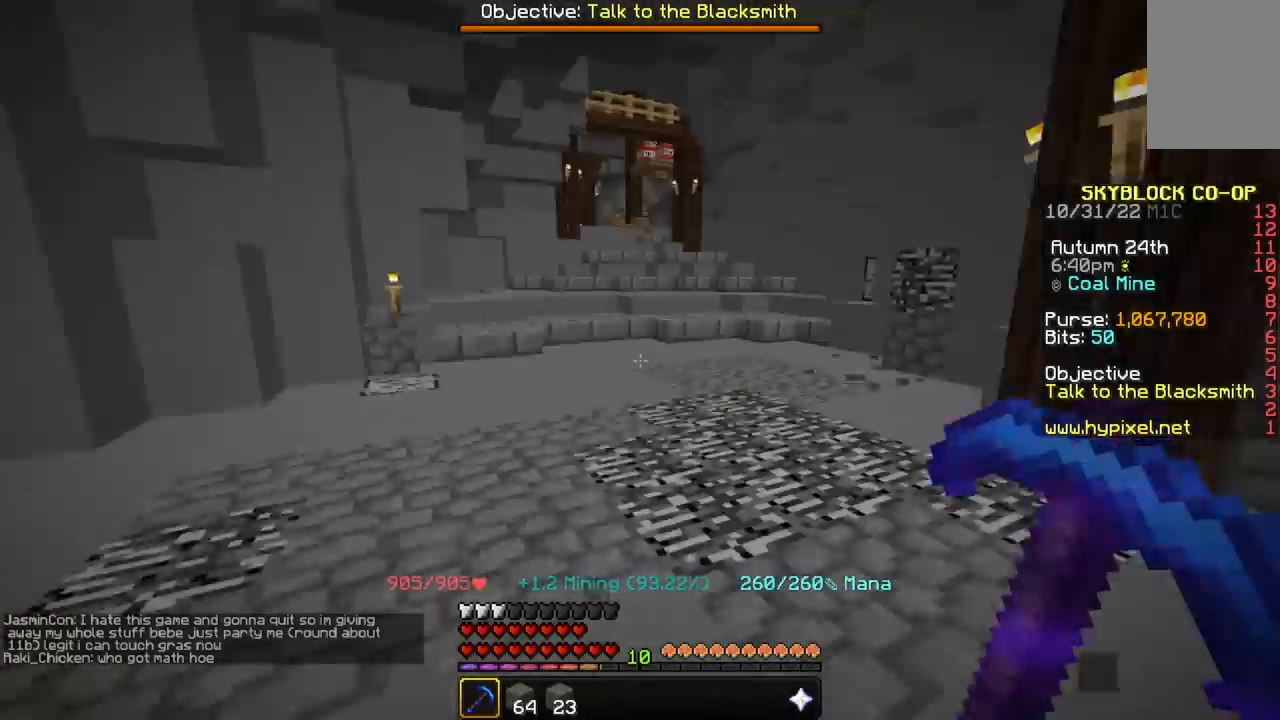
{"keys": ["w"], "mouse": [], "events": [[200, "d", "down"], [334, "d", "up"]]}
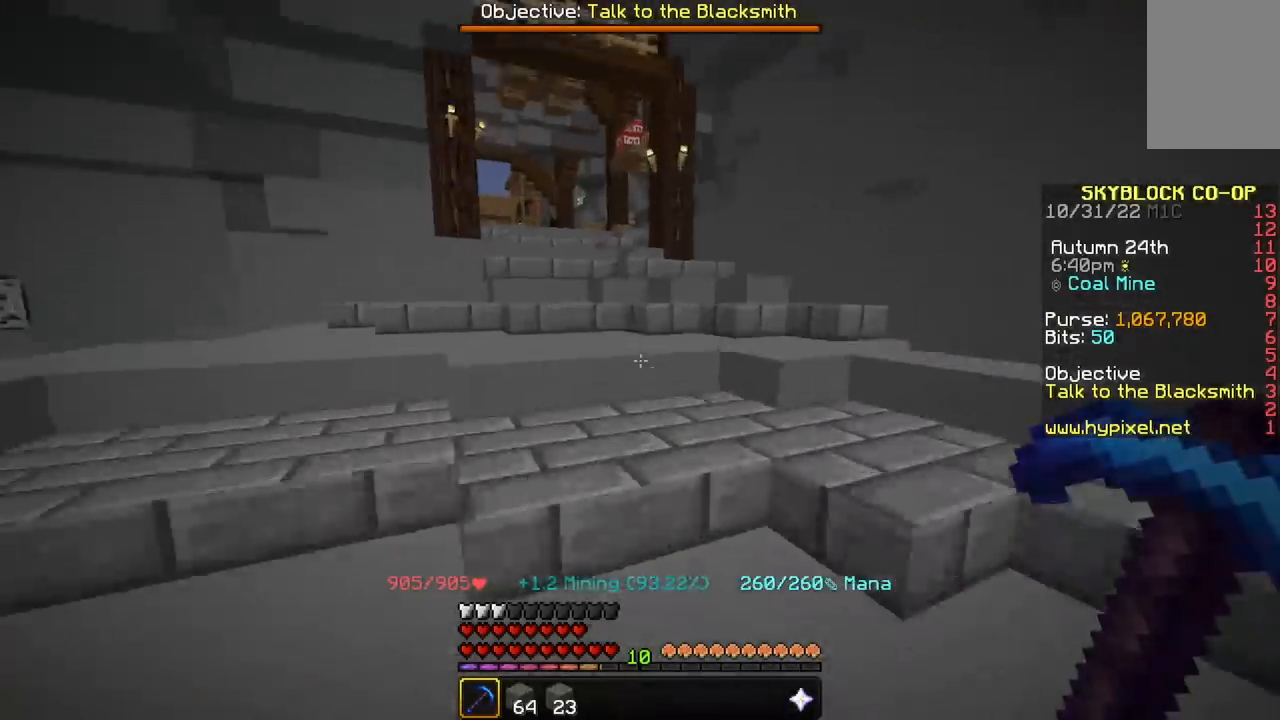
{"keys": ["w"], "mouse": [], "events": []}
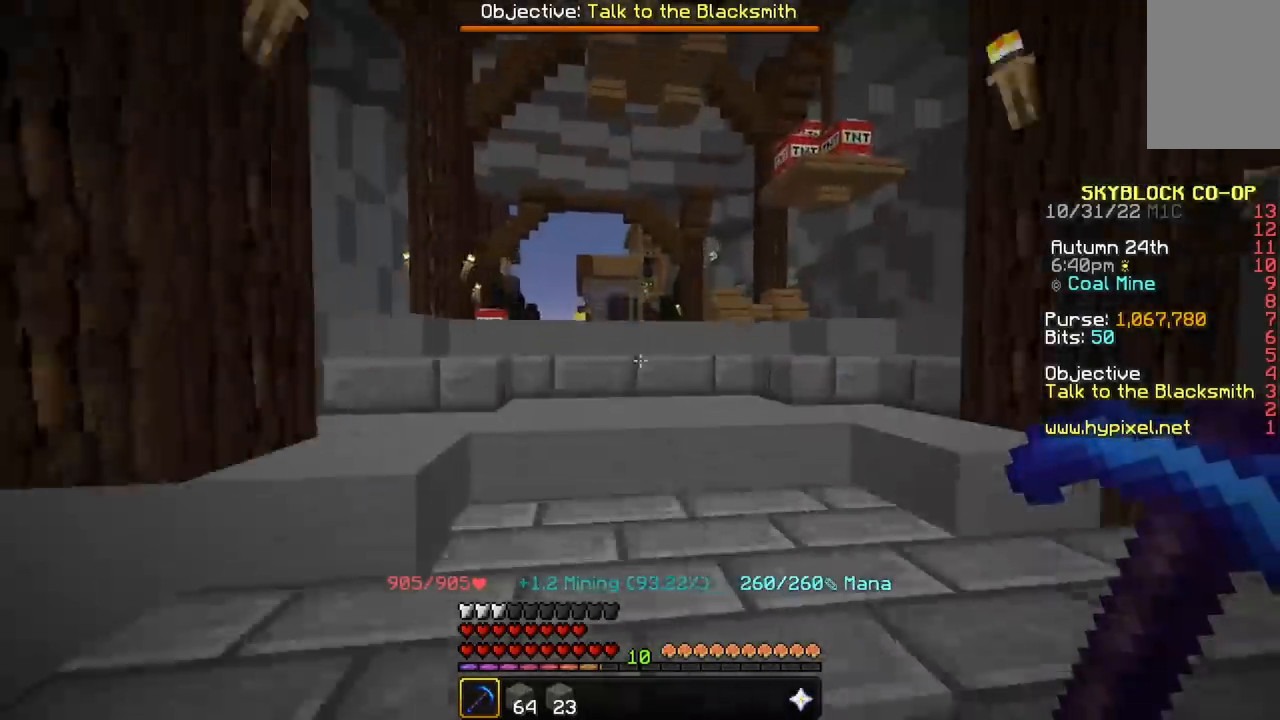
{"keys": ["w"], "mouse": [], "events": []}
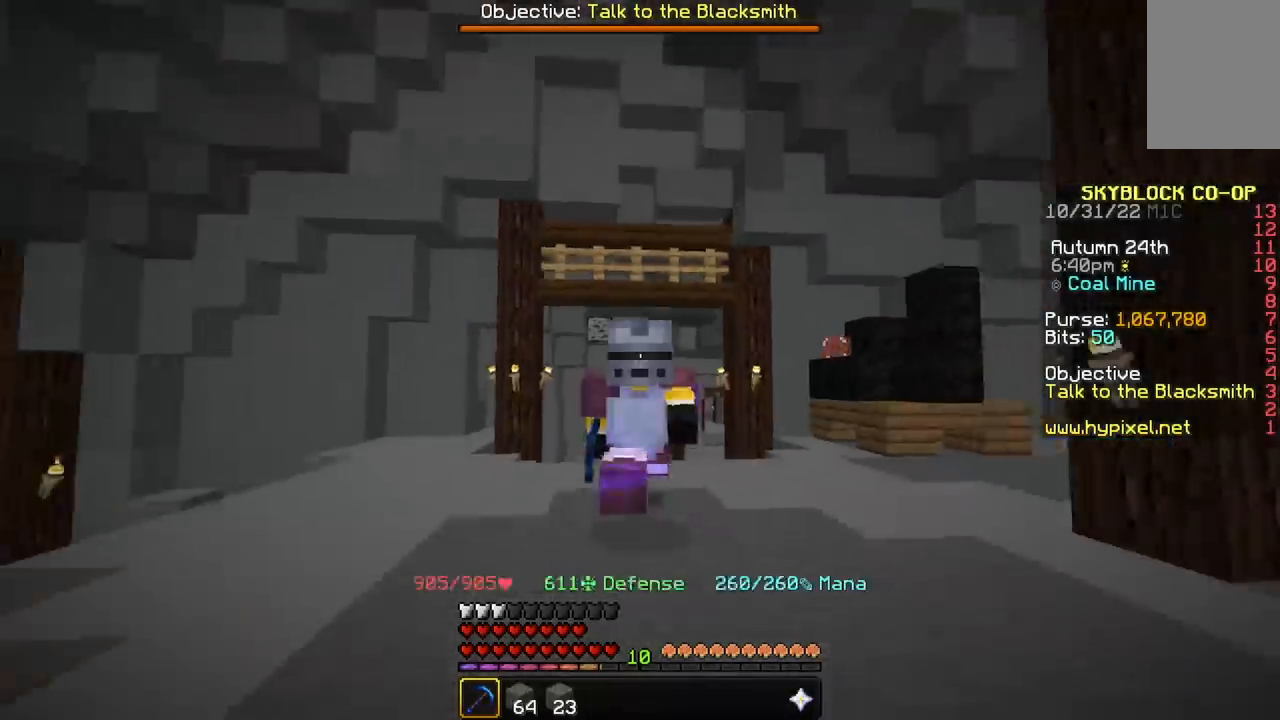
{"keys": ["w"], "mouse": [], "events": []}
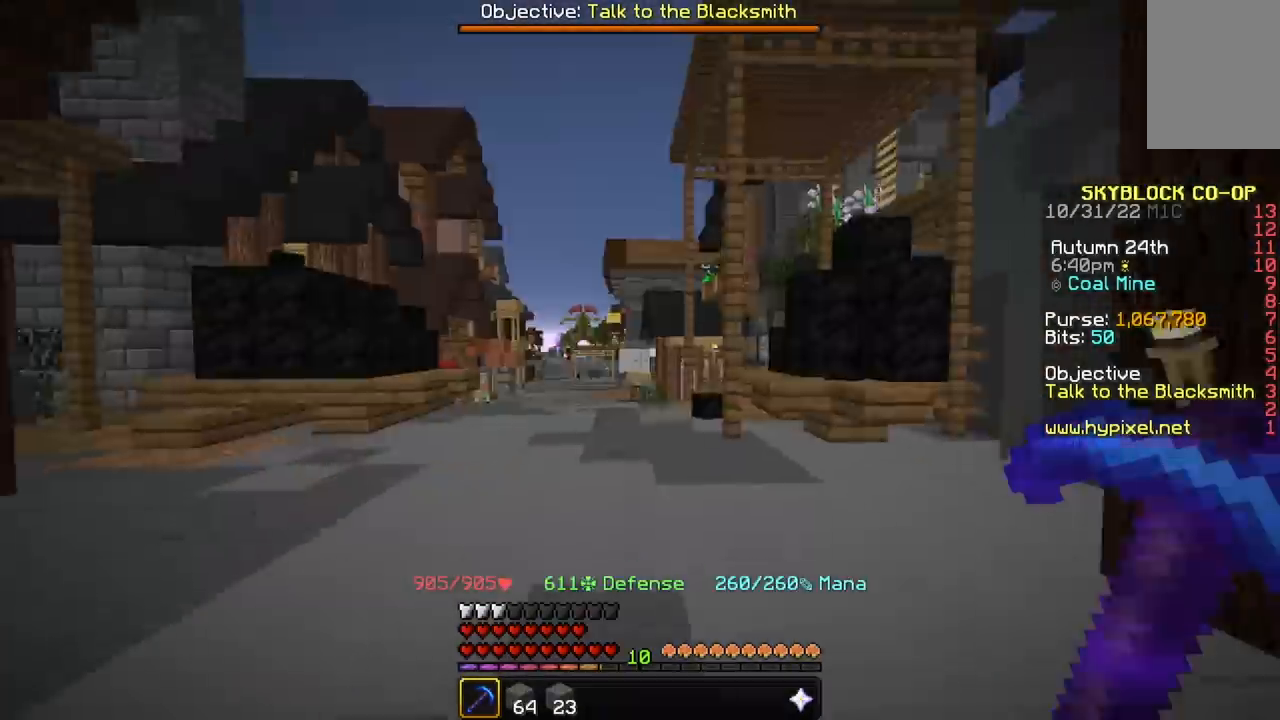
{"keys": ["w"], "mouse": [], "events": [[367, "a", "down"], [434, "a", "up"]]}
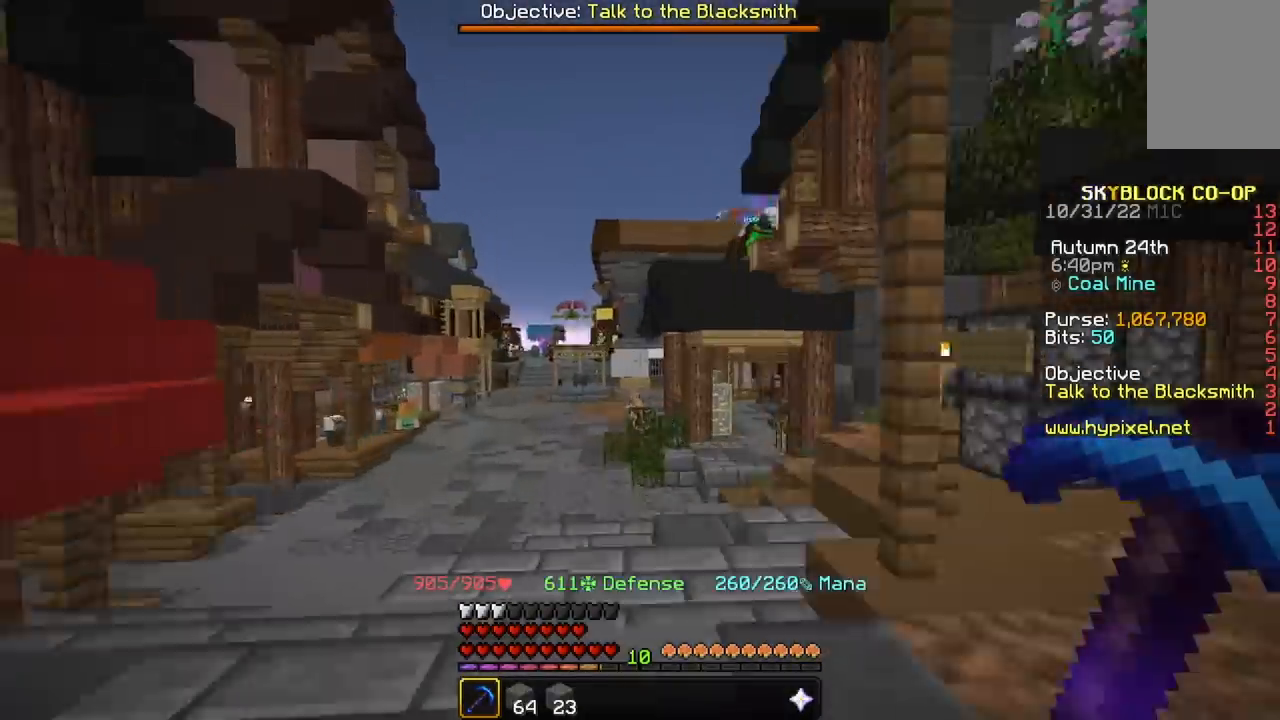
{"keys": ["space", "w"], "mouse": [], "events": [[267, "space", "down"]]}
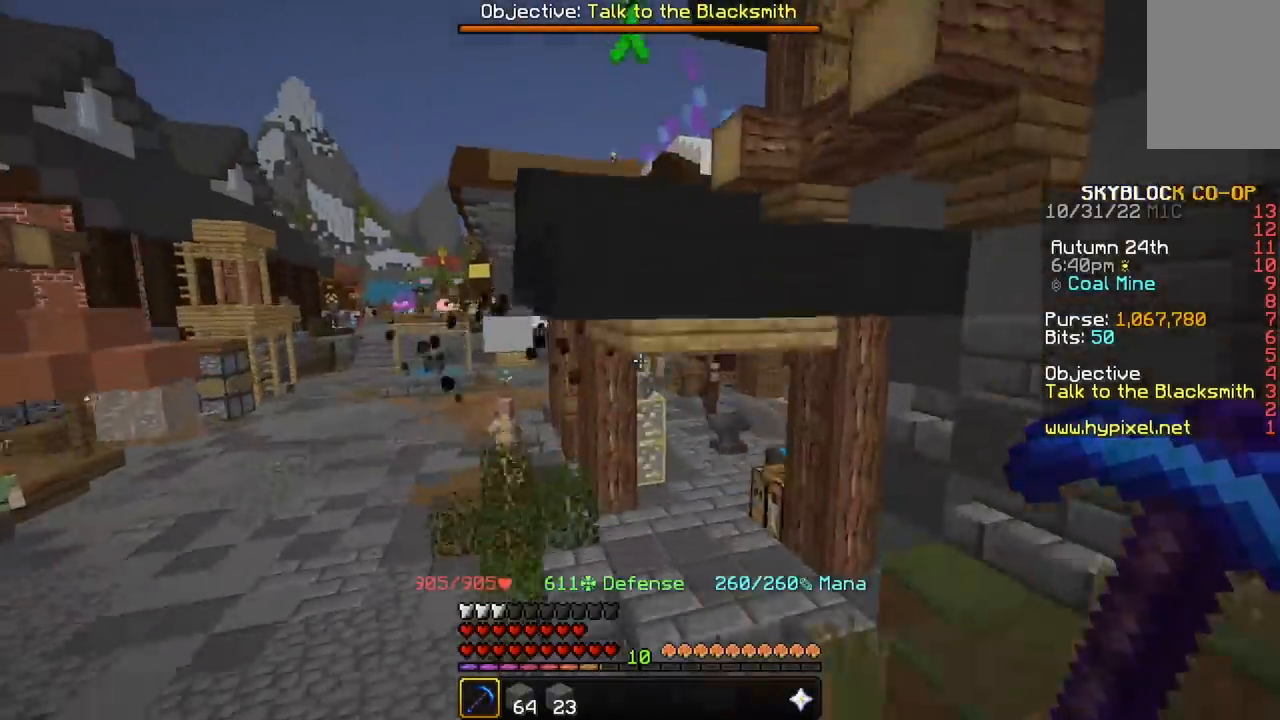
{"keys": ["w"], "mouse": [], "events": [[501, "space", "up"]]}
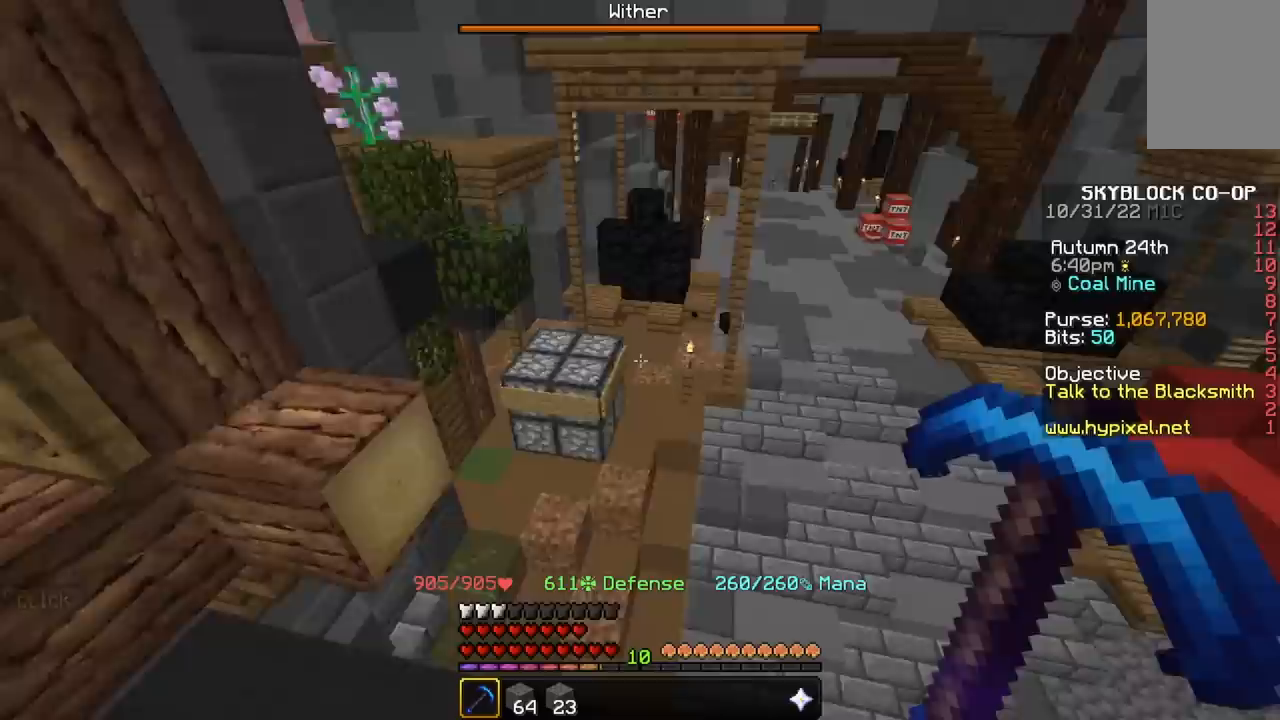
{"keys": ["w"], "mouse": [], "events": [[33, "d", "down"], [267, "d", "up"]]}
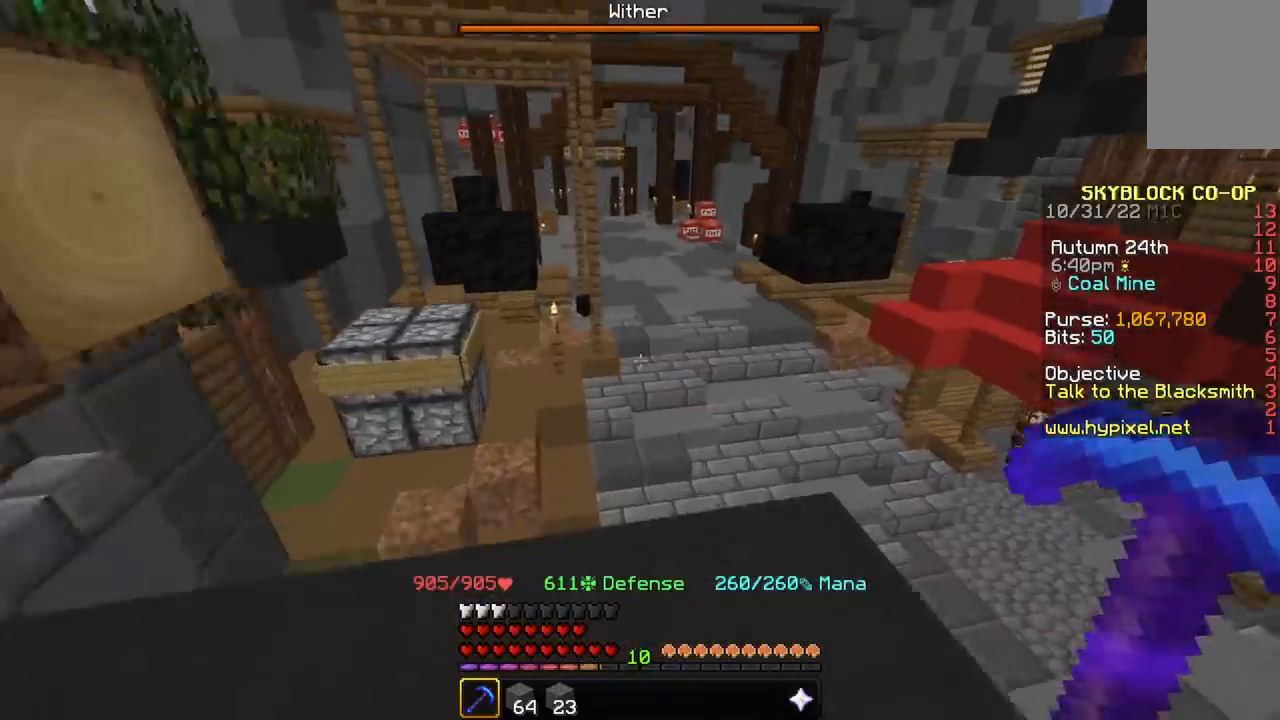
{"keys": ["d", "w"], "mouse": [], "events": [[267, "d", "down"]]}
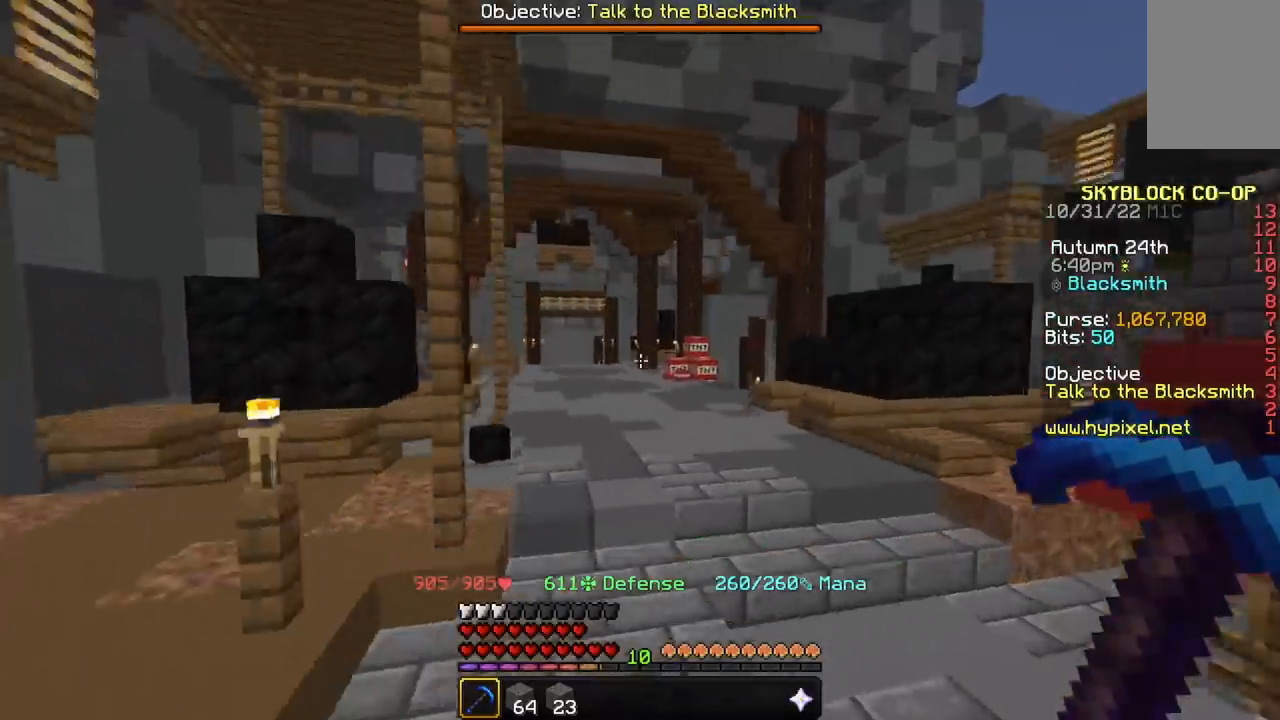
{"keys": ["w"], "mouse": [], "events": [[66, "d", "up"]]}